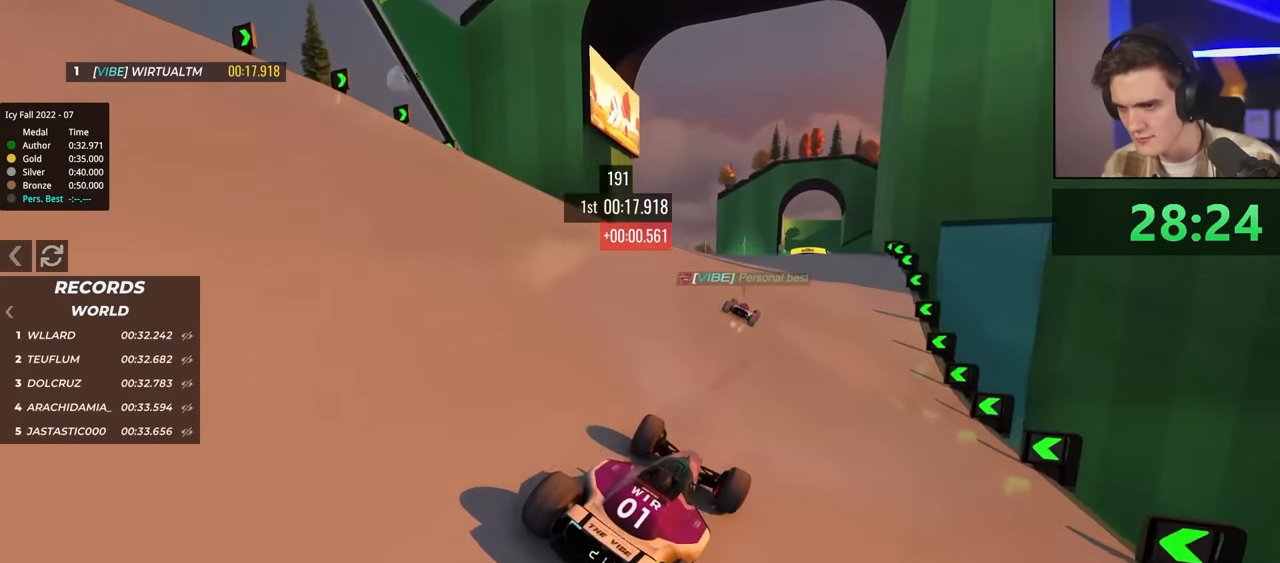
Gameplay with keyboard; each line is a JSON object with the keys held at the frame after it. "events" lists presses ("down") and releases ("up") of "brake", "down", "left", "right" and "up" between this image and that frame as [ms after this image, input, new state], when the widget could be followed in between. No other keys are recorded. Mouse input is not recorded. Key names are as the overlay labels them; some are game actions (e.g. jump) rather than physical keys.
{"keys": ["right", "up"], "events": [[117, "left", "down"], [350, "left", "up"], [450, "right", "down"]]}
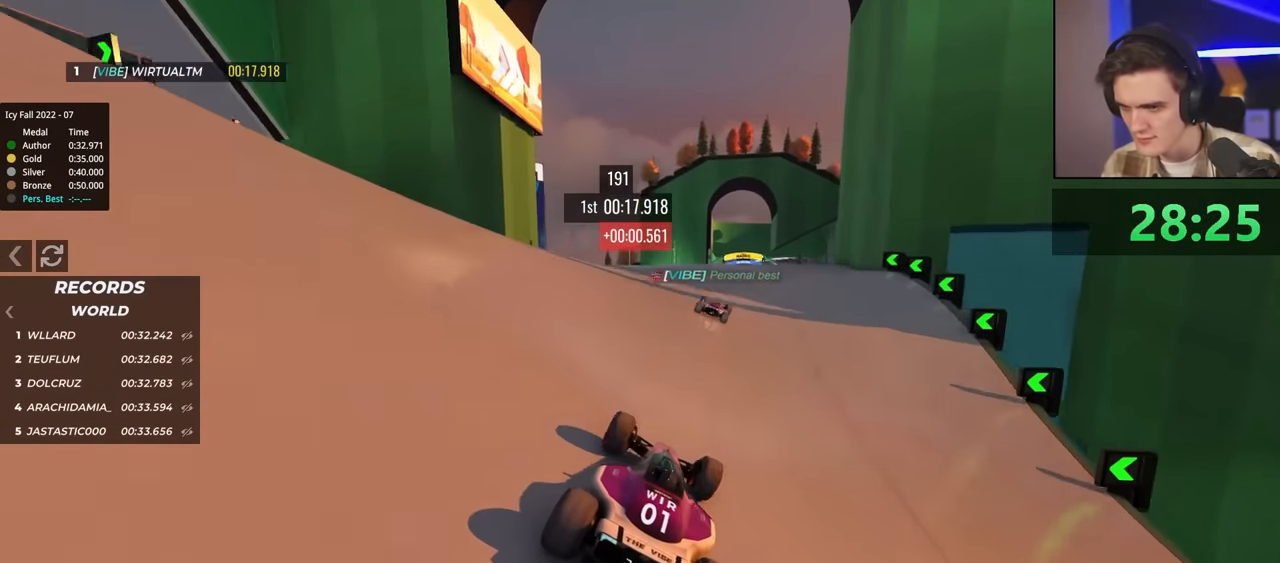
{"keys": ["up"], "events": [[83, "right", "up"], [233, "right", "down"], [333, "right", "up"], [417, "left", "down"], [467, "left", "up"]]}
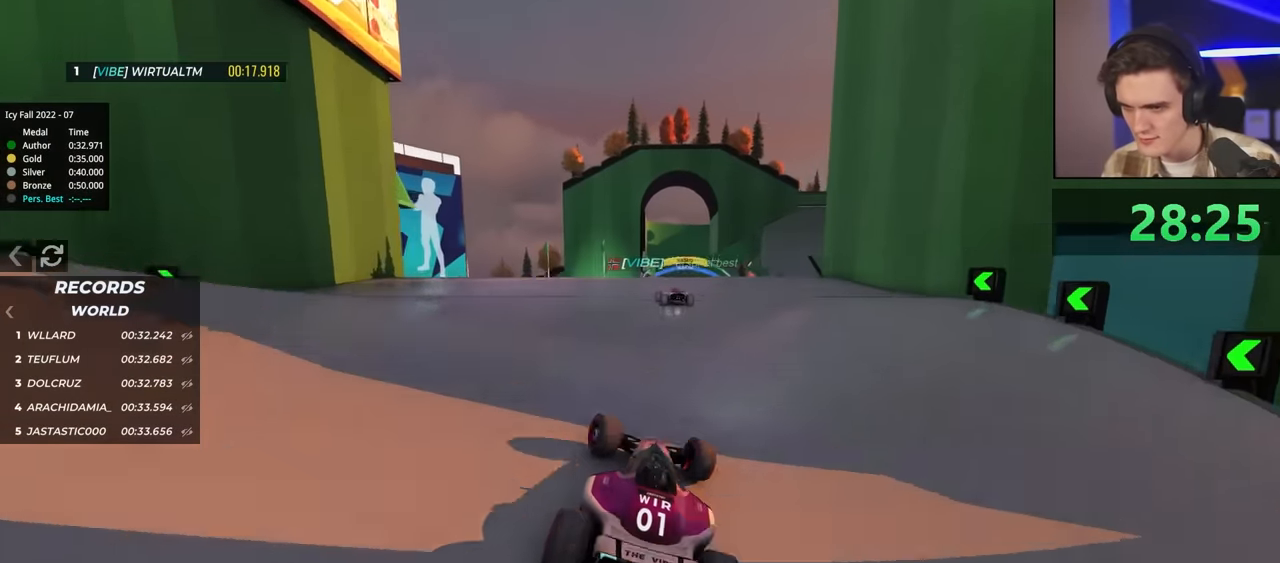
{"keys": ["up"], "events": []}
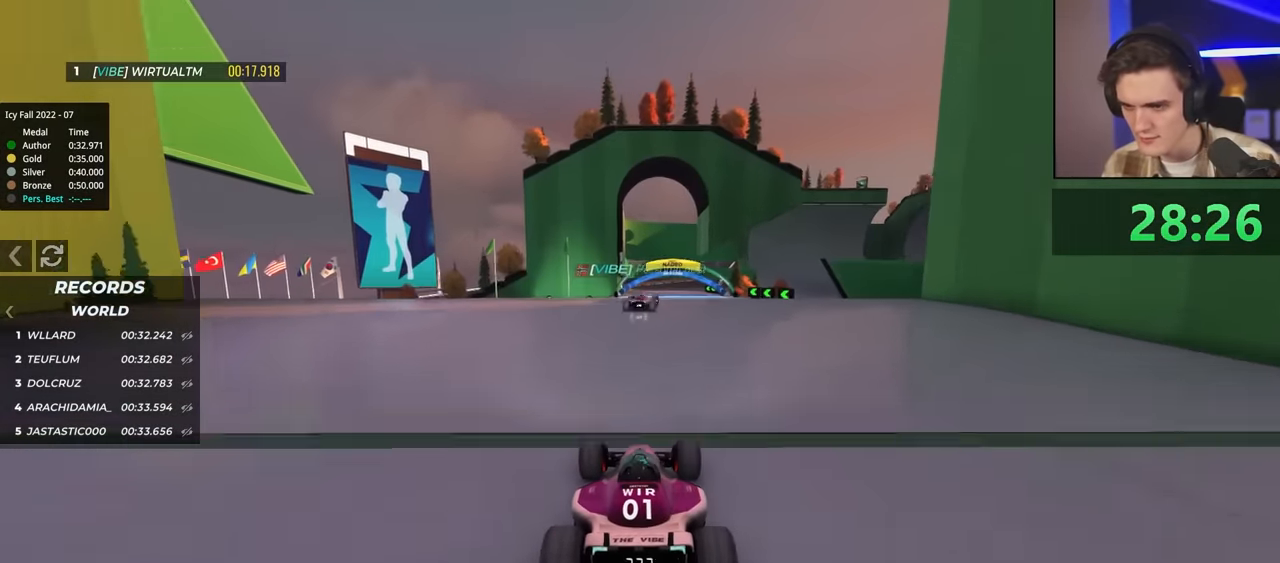
{"keys": ["up"], "events": []}
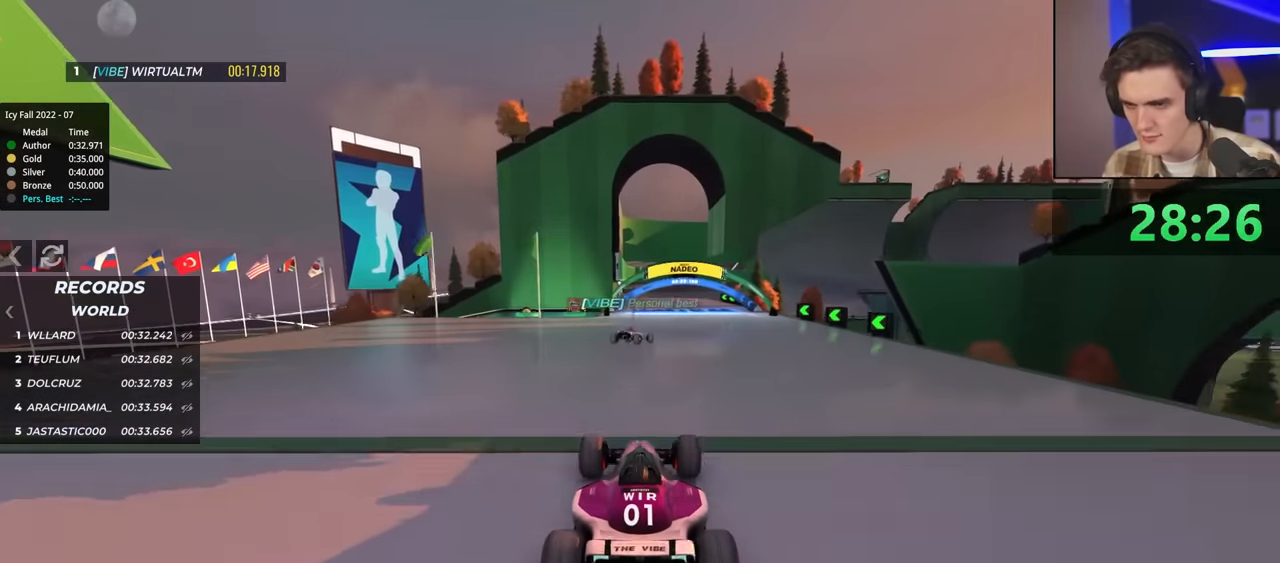
{"keys": ["up"], "events": []}
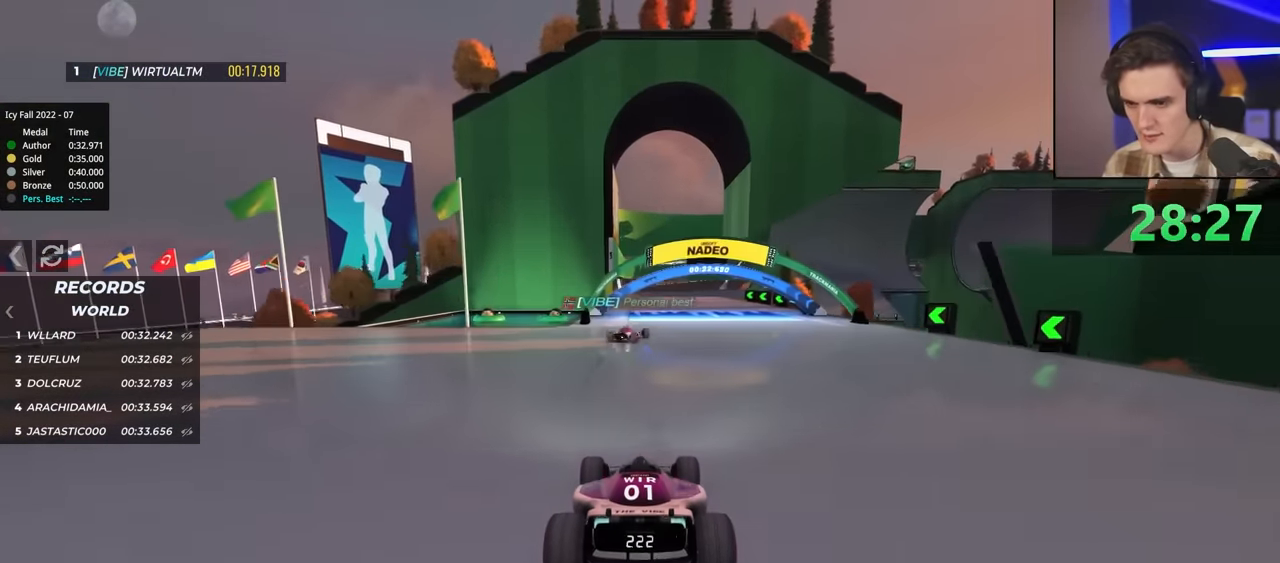
{"keys": ["up"], "events": []}
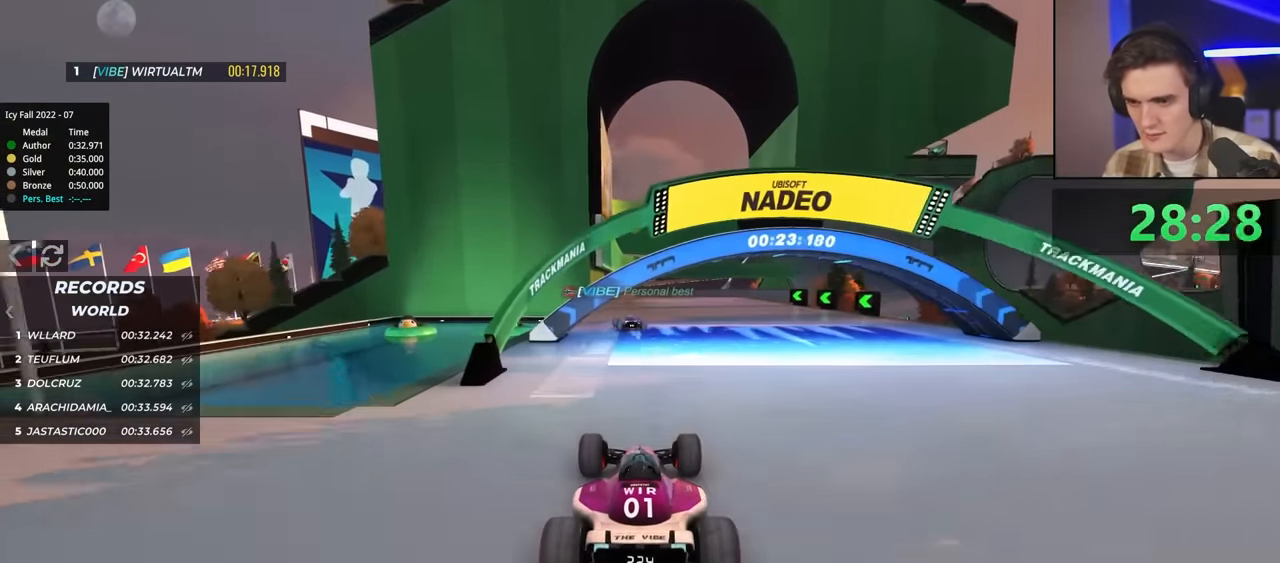
{"keys": ["up"], "events": [[300, "left", "down"], [383, "left", "up"]]}
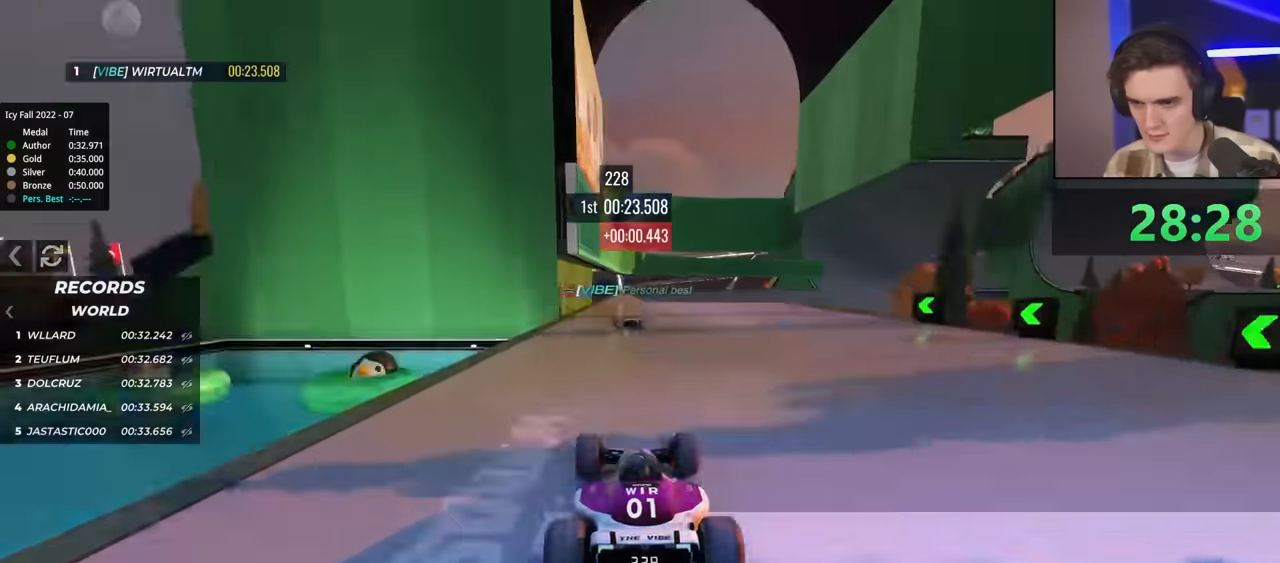
{"keys": ["up"], "events": [[33, "left", "down"], [166, "left", "up"], [266, "right", "down"], [450, "right", "up"]]}
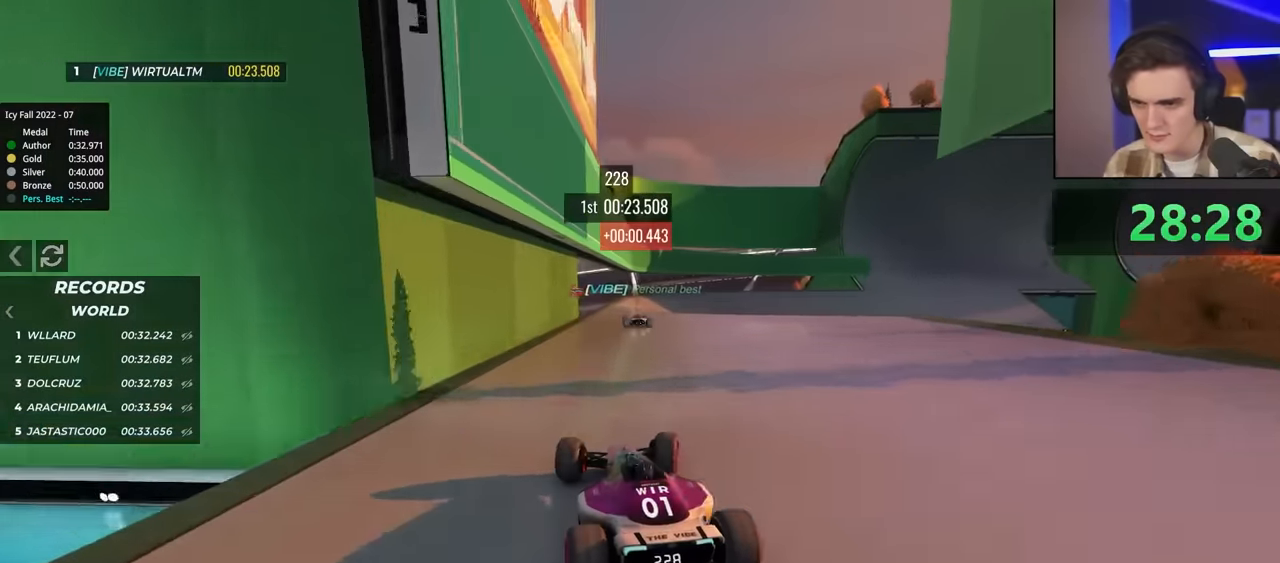
{"keys": ["right", "up"], "events": [[183, "right", "down"]]}
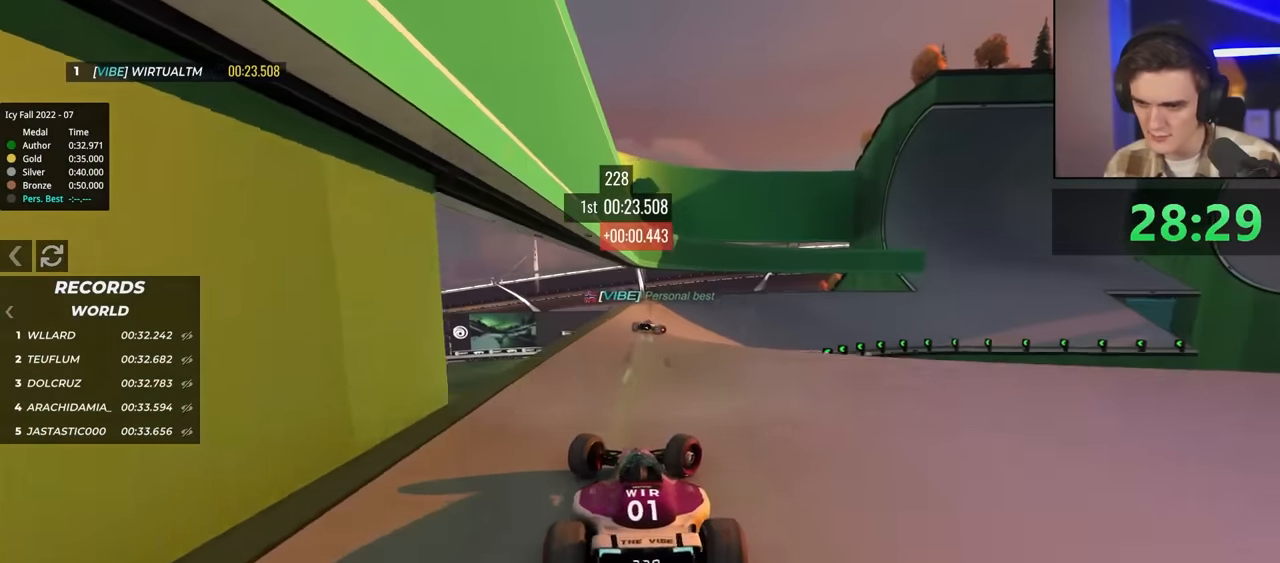
{"keys": ["up"], "events": [[350, "right", "up"]]}
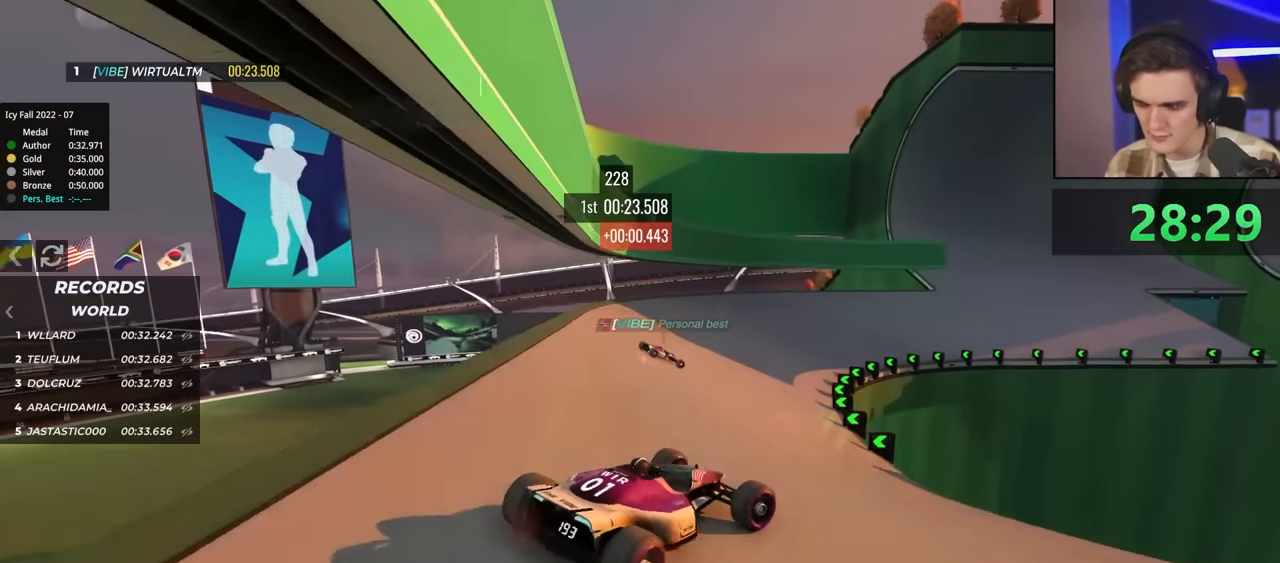
{"keys": ["left", "up"], "events": [[50, "left", "down"]]}
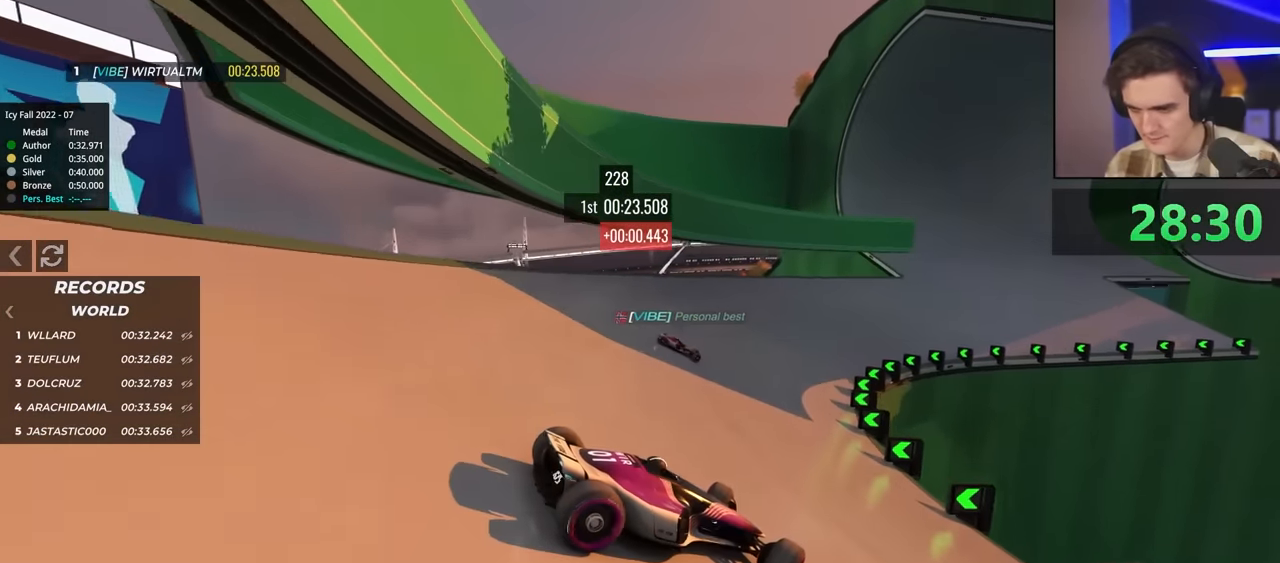
{"keys": ["left", "up"], "events": [[350, "up", "up"], [433, "up", "down"]]}
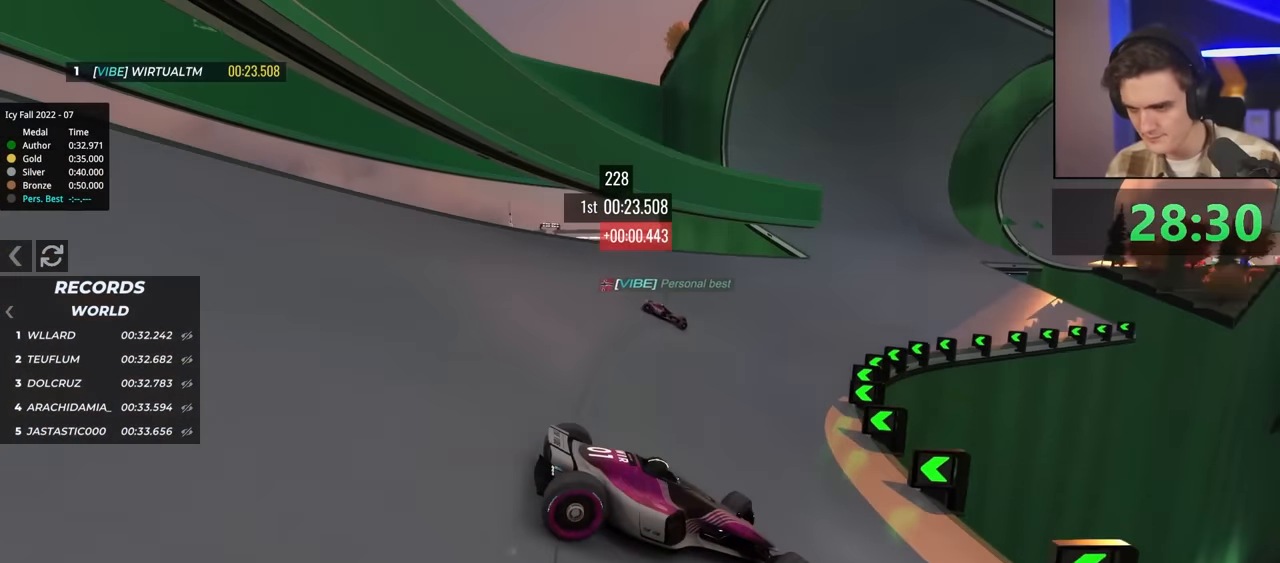
{"keys": ["left"], "events": [[450, "up", "up"]]}
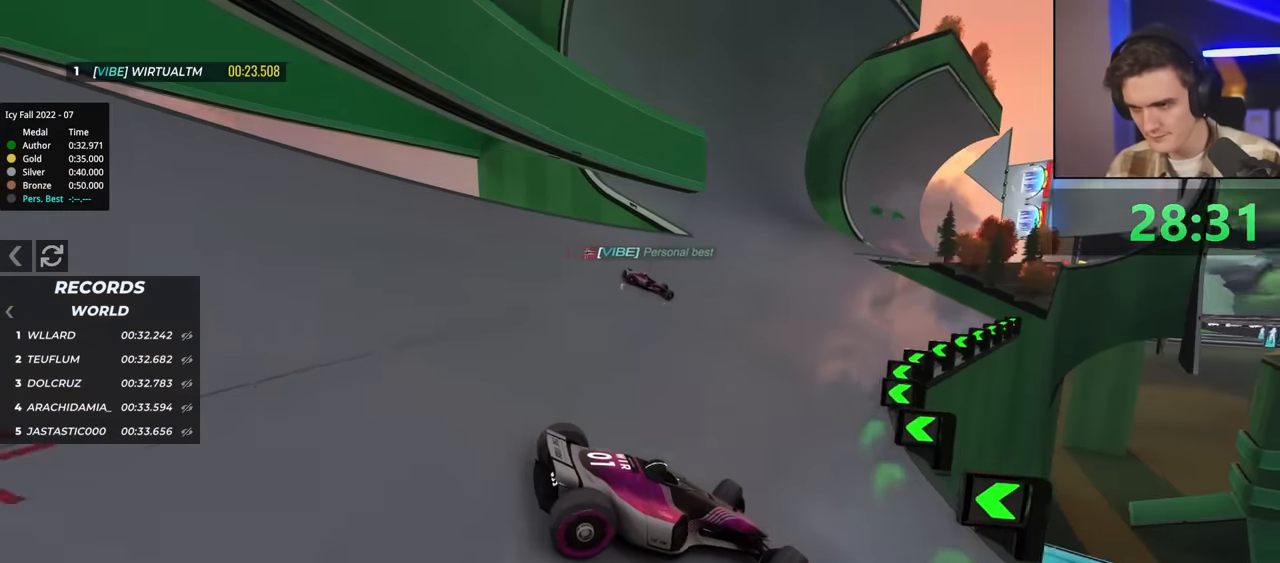
{"keys": ["left", "up"], "events": [[50, "up", "down"]]}
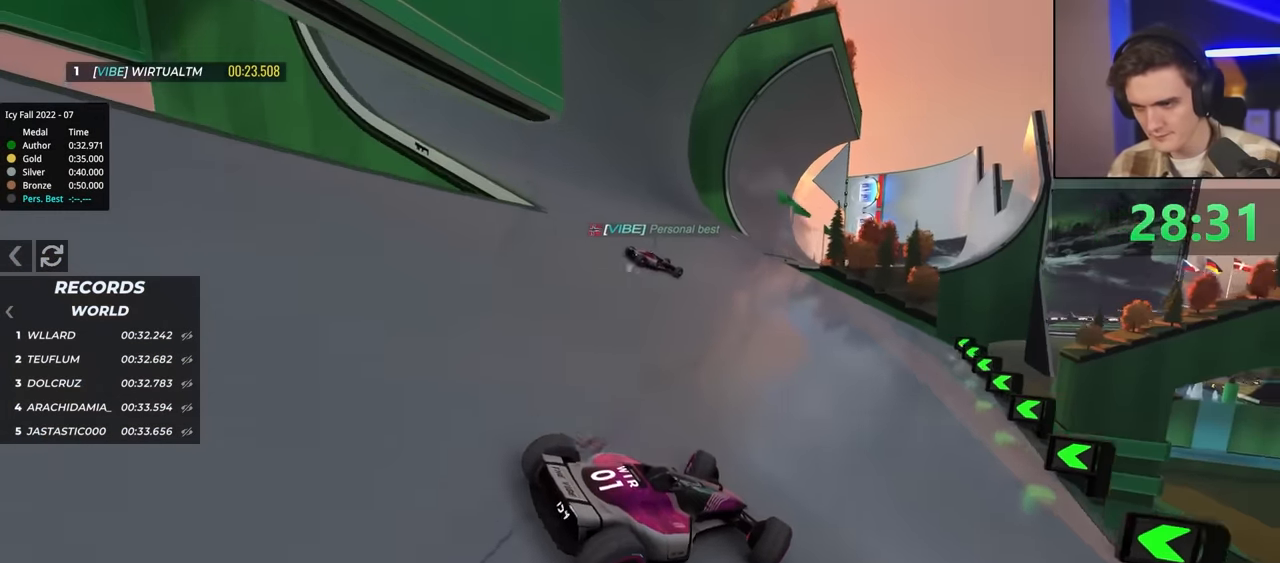
{"keys": ["left", "up"], "events": []}
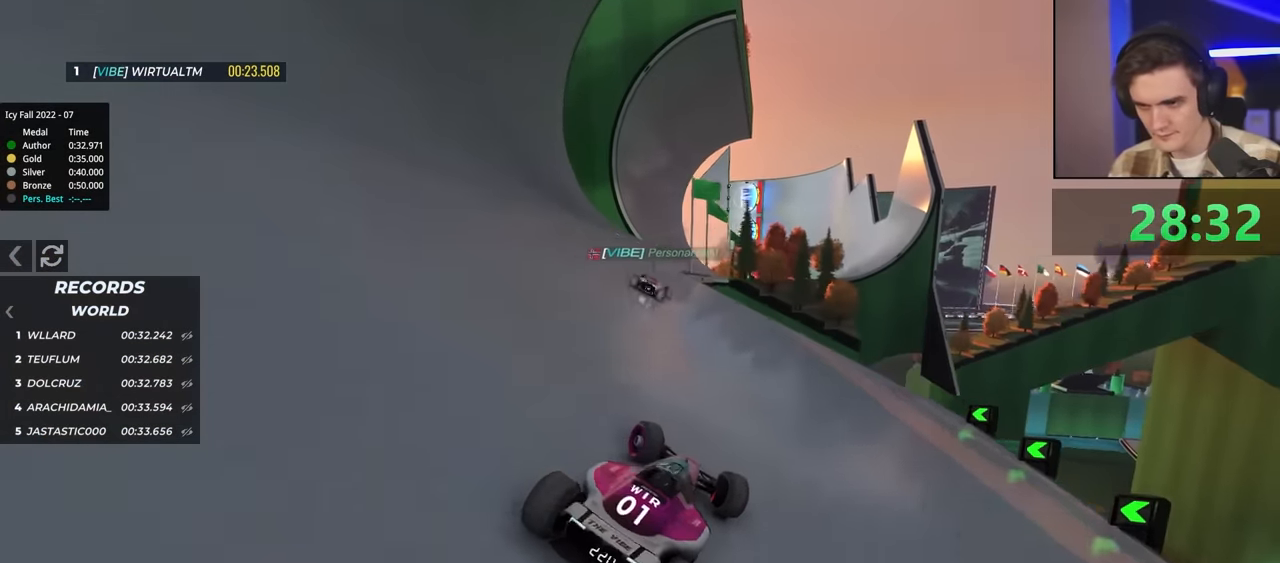
{"keys": ["right", "up"], "events": [[366, "left", "up"], [450, "right", "down"]]}
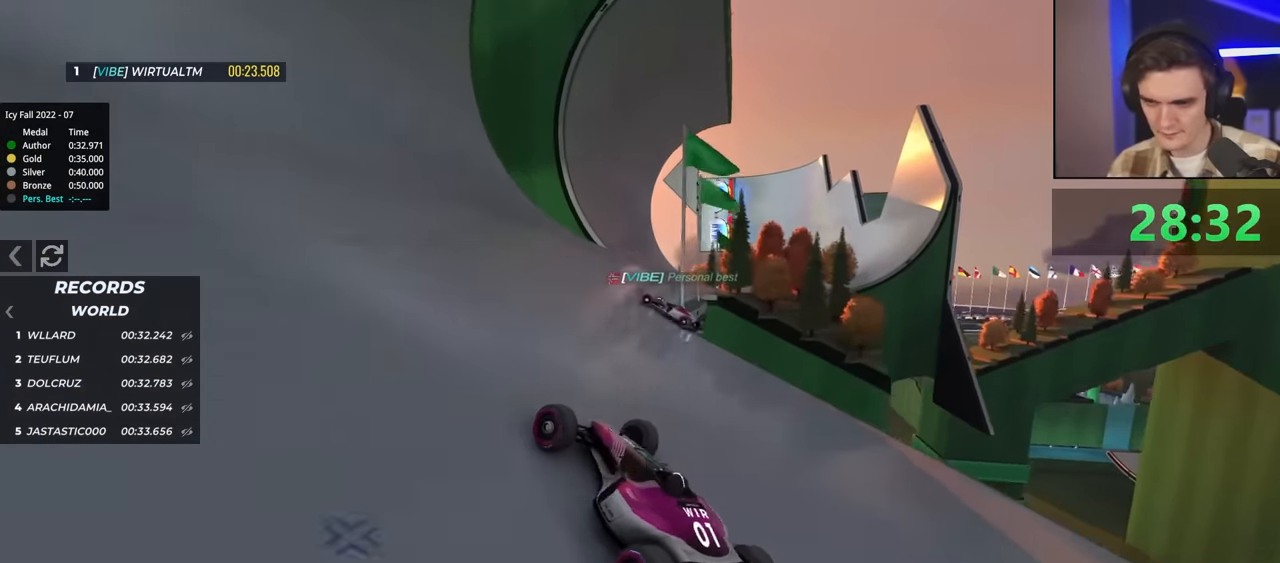
{"keys": ["right", "up"], "events": []}
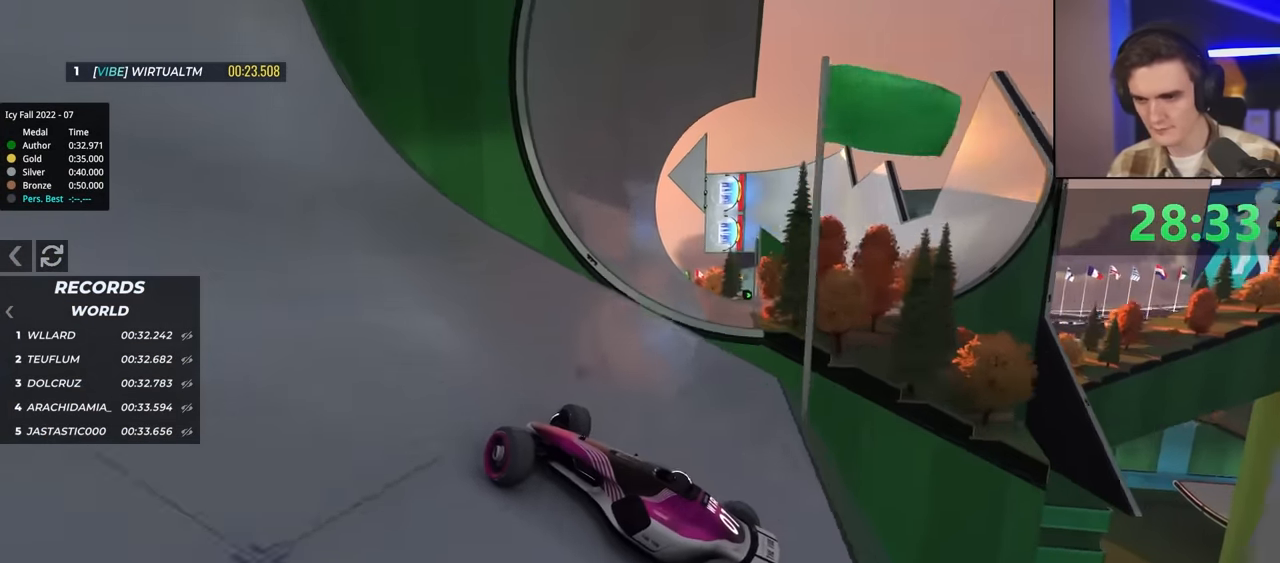
{"keys": [], "events": [[333, "brake", "down"], [416, "right", "up"], [466, "brake", "up"], [466, "up", "up"]]}
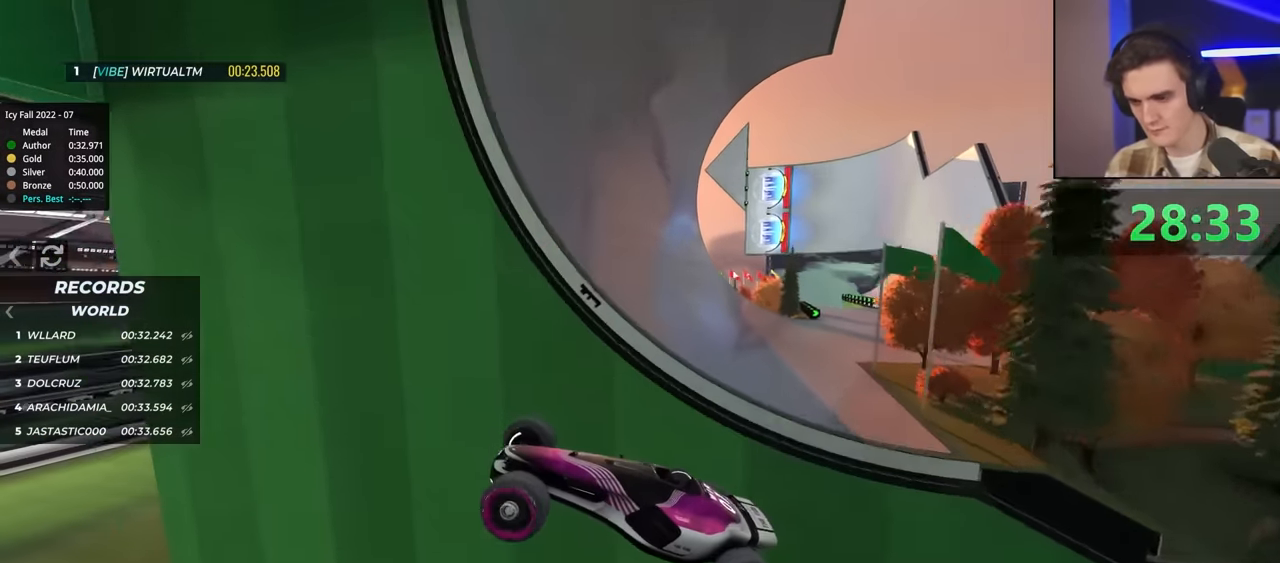
{"keys": ["left", "up"], "events": [[16, "left", "down"], [116, "up", "down"]]}
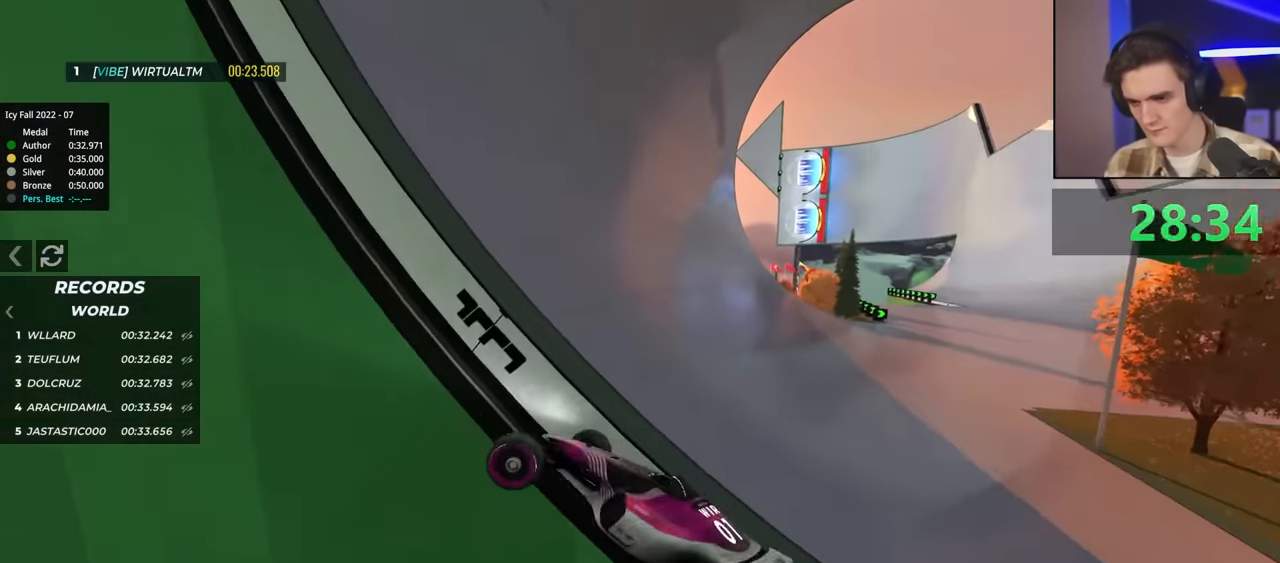
{"keys": ["up"], "events": [[216, "left", "up"]]}
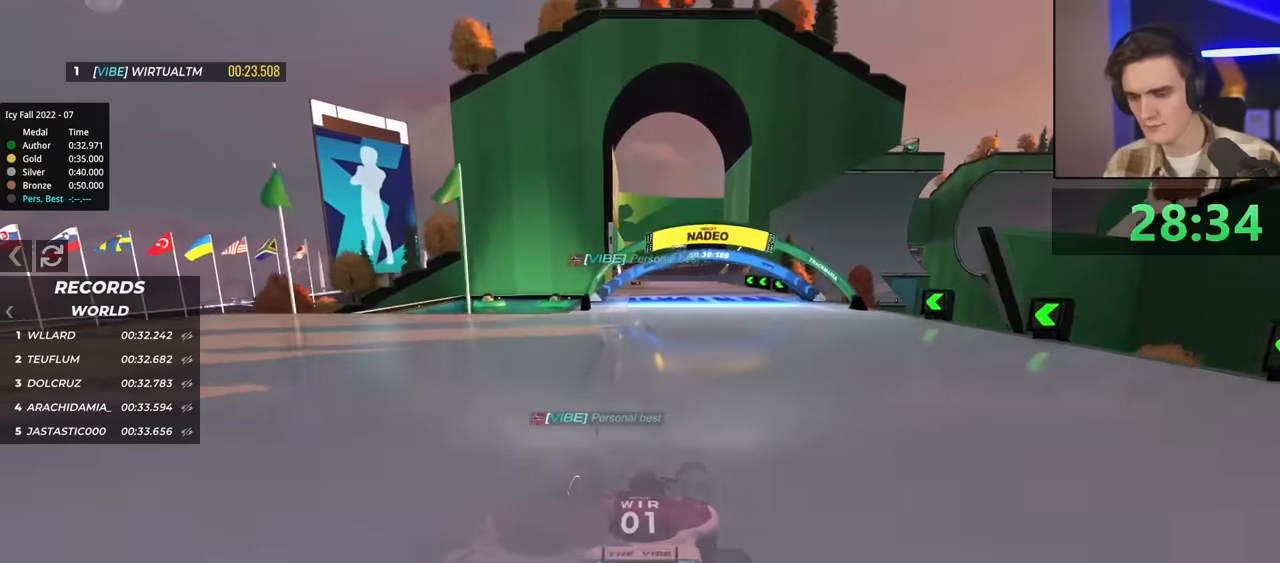
{"keys": ["up"], "events": []}
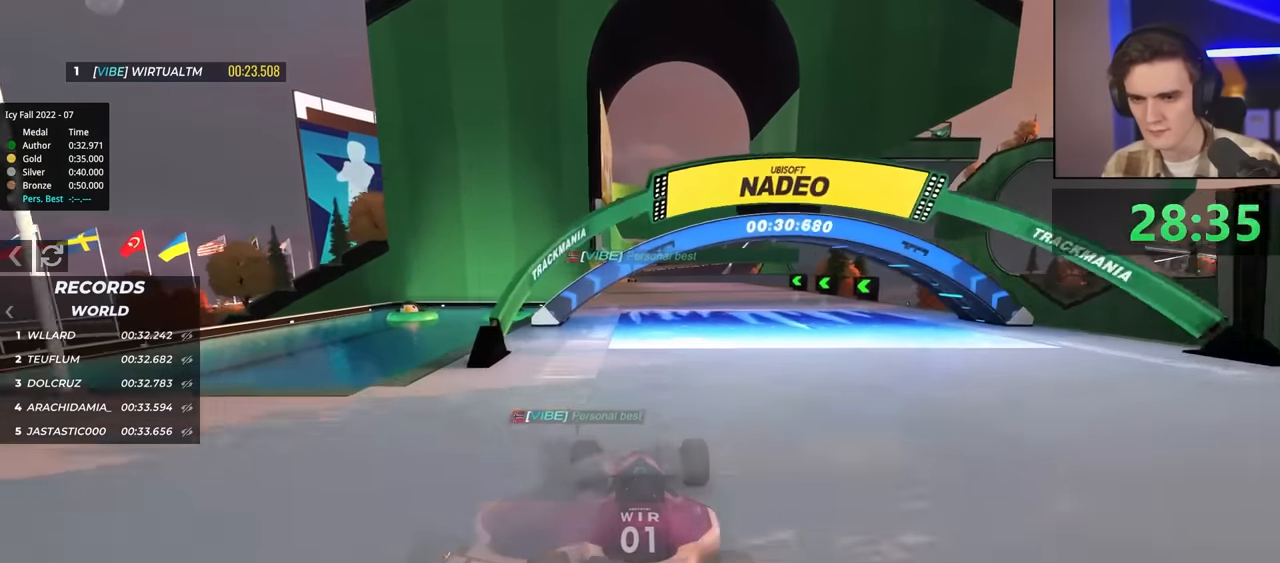
{"keys": ["up"], "events": [[334, "left", "down"], [434, "left", "up"]]}
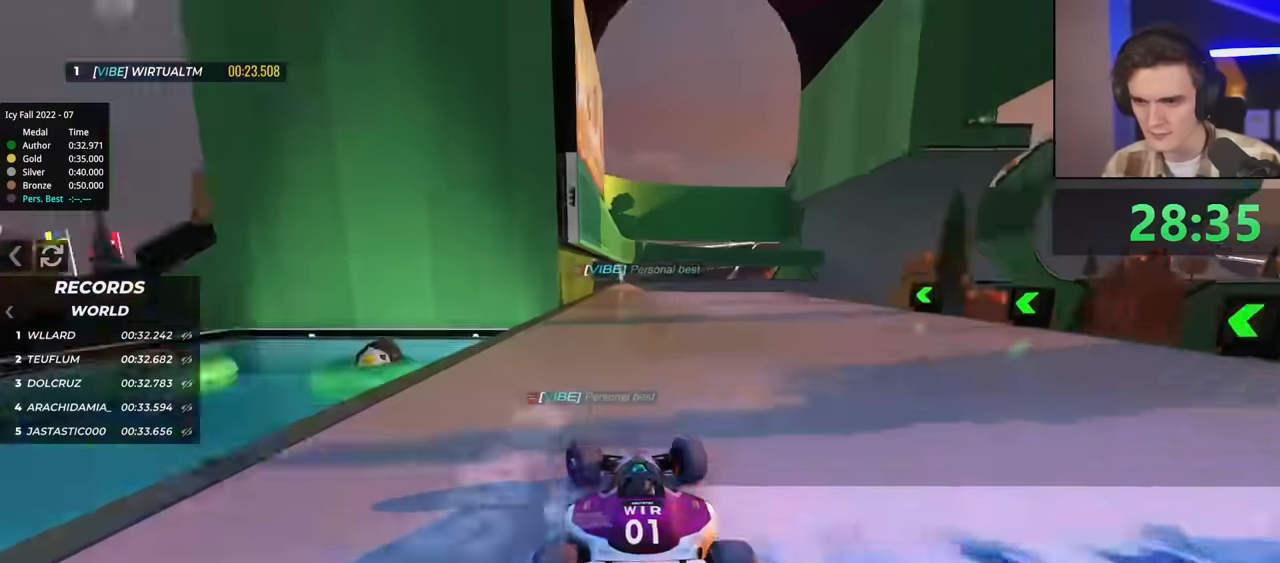
{"keys": ["up"], "events": [[84, "left", "down"], [167, "left", "up"], [267, "right", "down"], [500, "right", "up"]]}
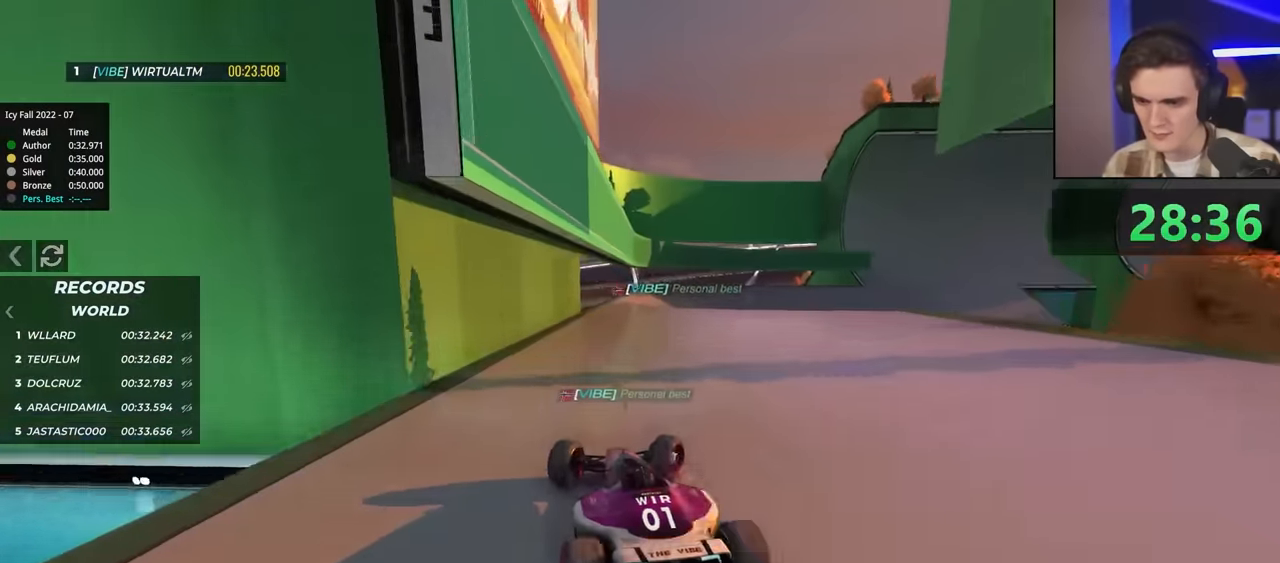
{"keys": ["right", "up"], "events": [[300, "right", "down"]]}
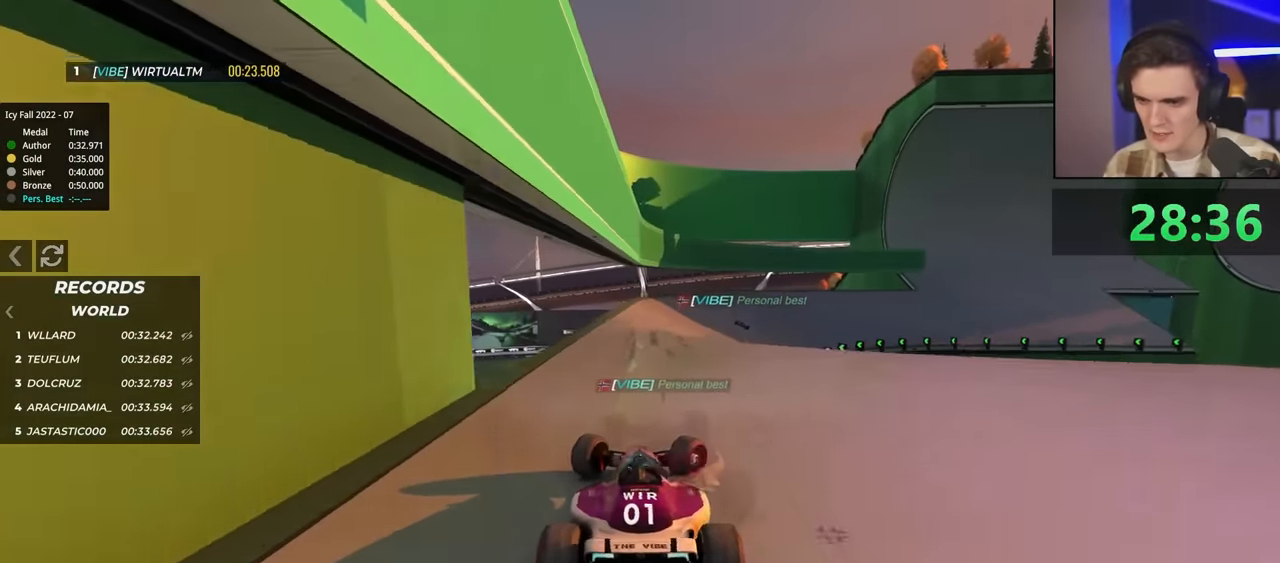
{"keys": ["left", "up"], "events": [[350, "right", "up"], [450, "left", "down"]]}
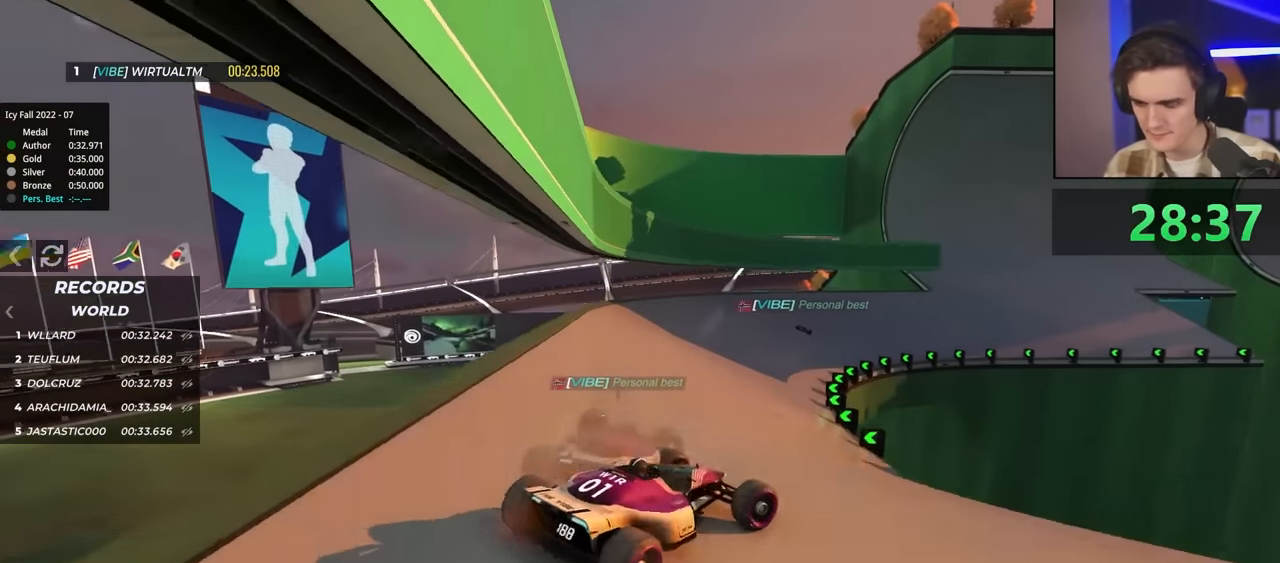
{"keys": ["left", "up"], "events": []}
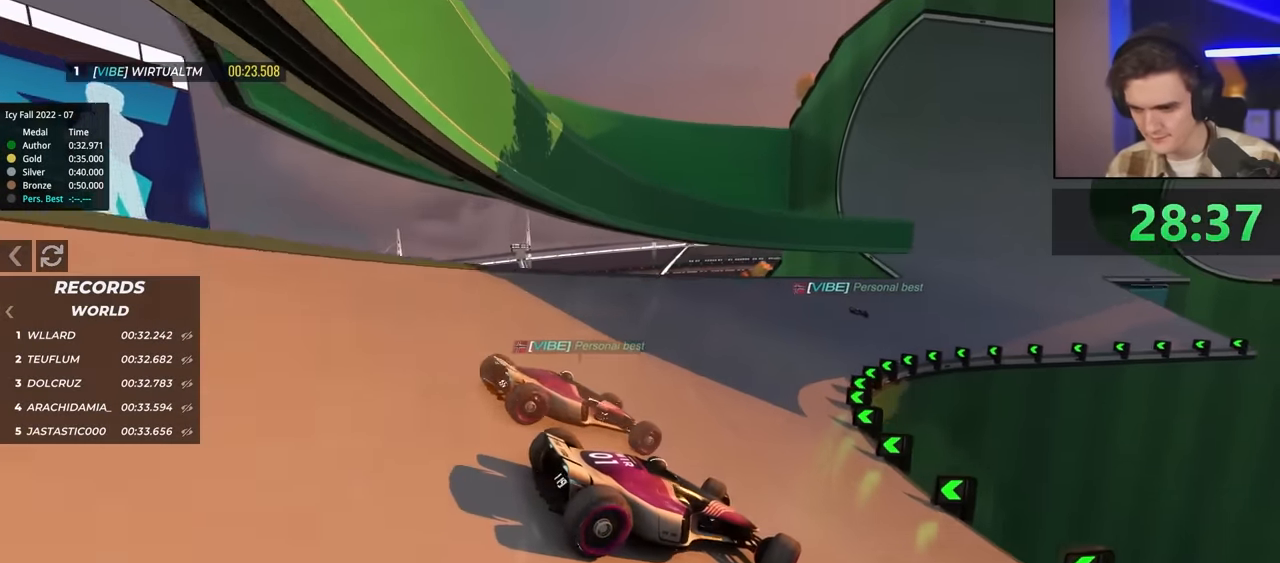
{"keys": ["left", "up"], "events": []}
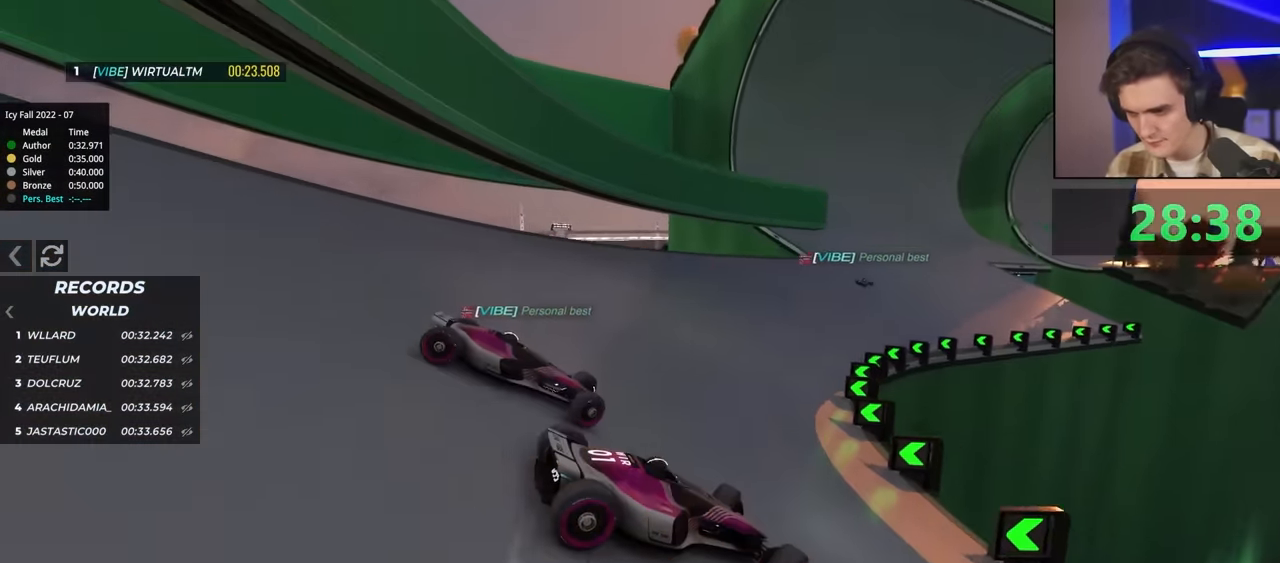
{"keys": ["left", "up"], "events": []}
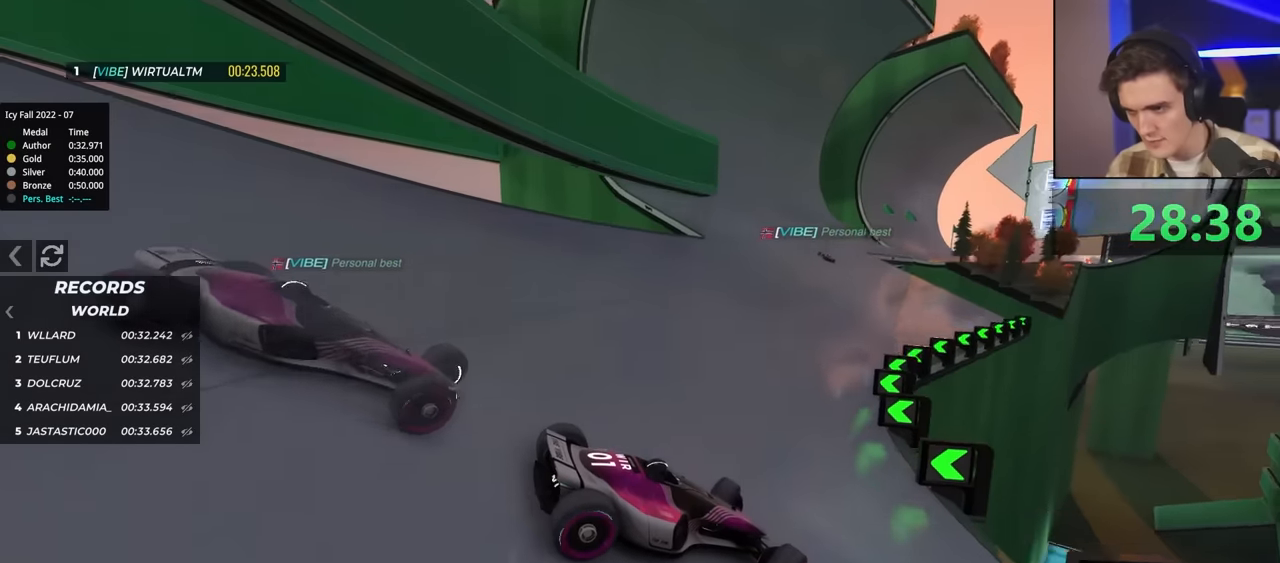
{"keys": ["left", "up"], "events": [[100, "up", "up"], [233, "up", "down"]]}
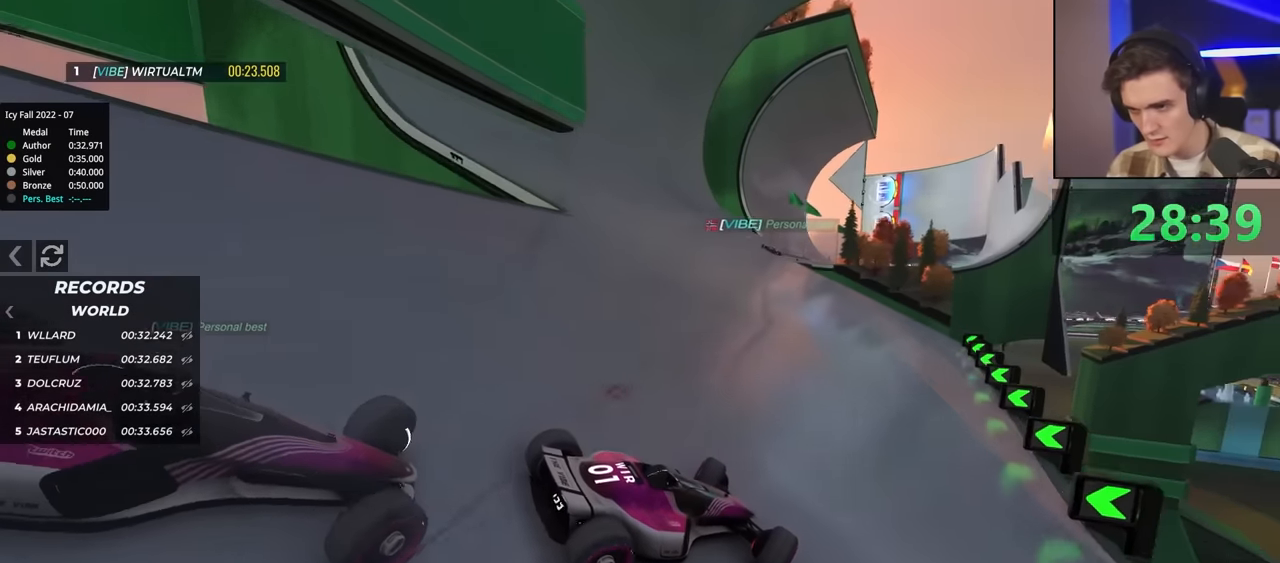
{"keys": ["left", "up"], "events": []}